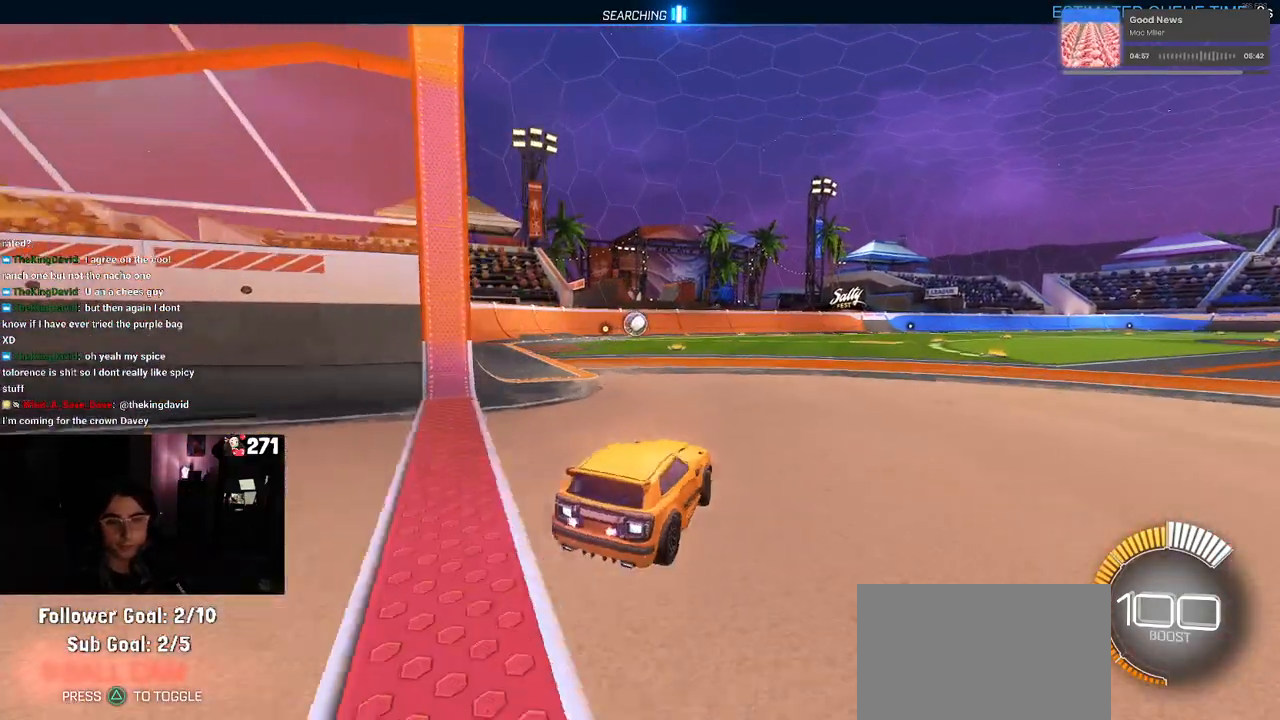
Gameplay with a controller (PlayStation layout); each line is a JSON object with the inputs held at the frame after it. "events" lists button and stick changes between this image and that frame as [ms after this image, input, new state], when the widget could be followed in between. Not read: R2.
{"buttons": [], "left_stick": "center", "right_stick": "center", "events": [[167, "left_stick", "center"], [317, "left_stick", "right"], [467, "left_stick", "center"]]}
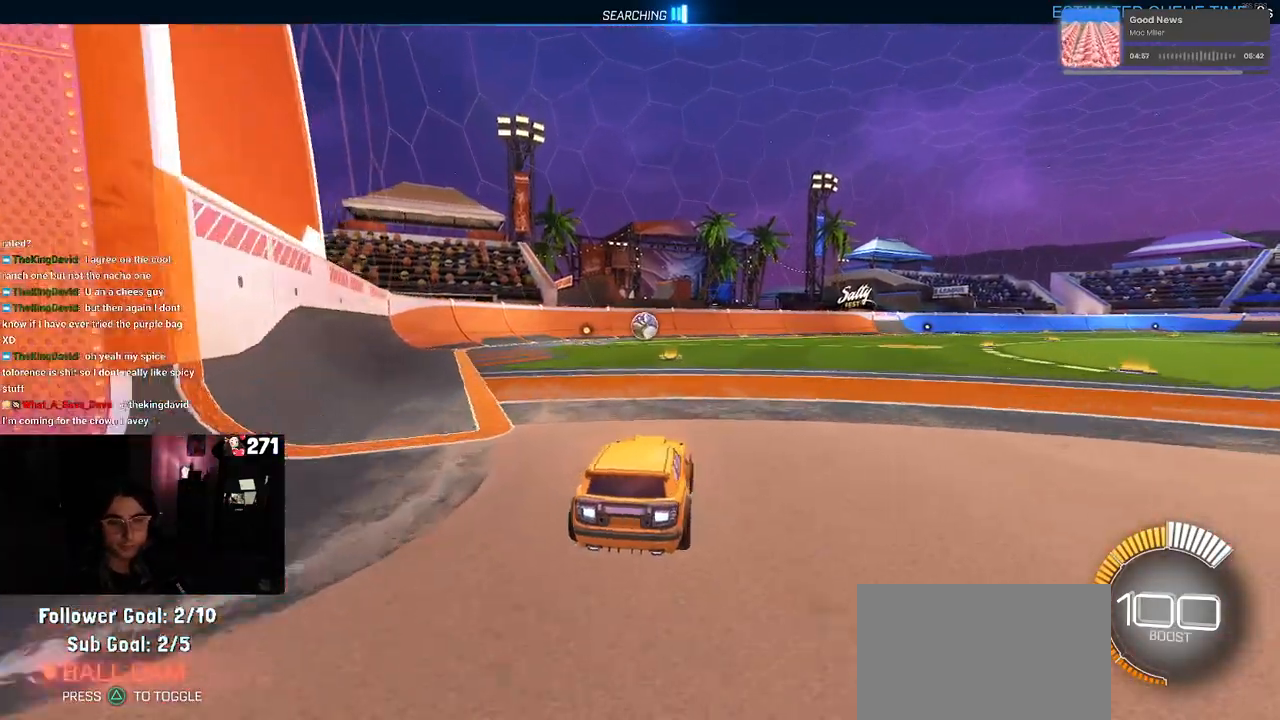
{"buttons": ["CROSS"], "left_stick": "up-left", "right_stick": "center", "events": [[133, "left_stick", "right"], [333, "CROSS", "down"], [350, "left_stick", "up"], [417, "CROSS", "up"], [417, "left_stick", "up-left"], [500, "CROSS", "down"]]}
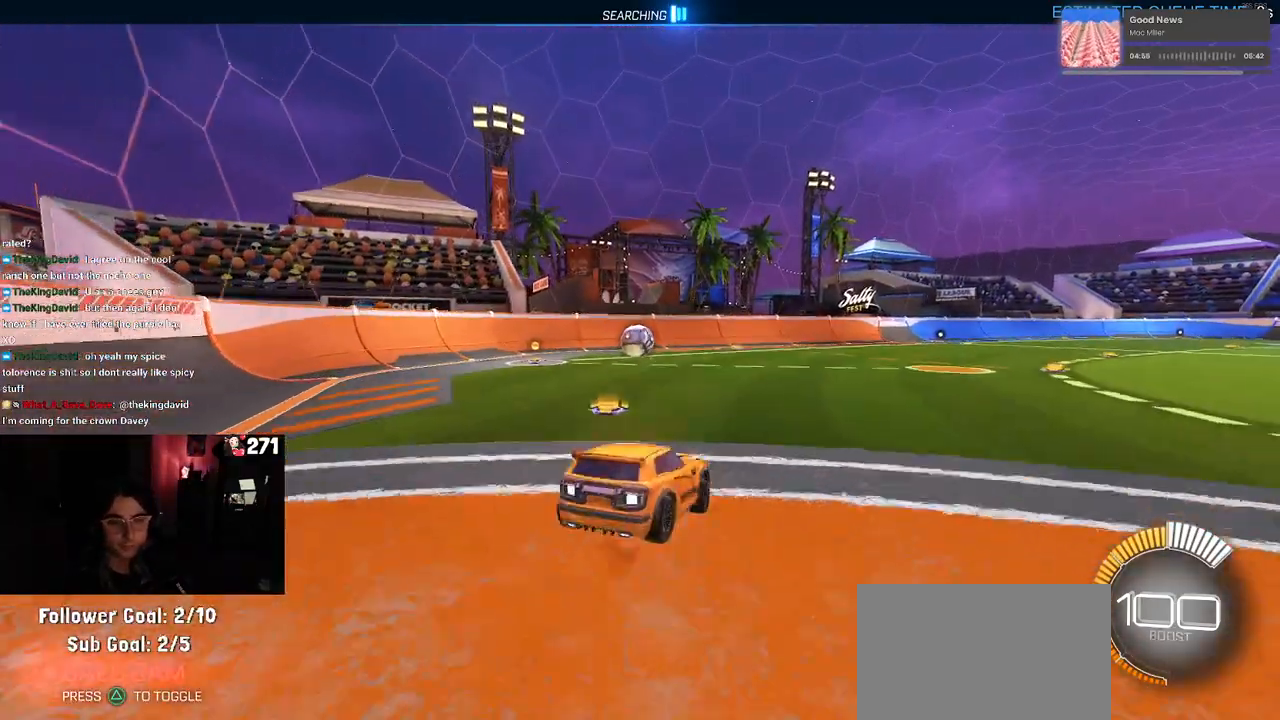
{"buttons": ["SQUARE"], "left_stick": "down-left", "right_stick": "center", "events": [[100, "left_stick", "down"], [133, "CROSS", "up"], [350, "left_stick", "down-left"], [417, "SQUARE", "down"]]}
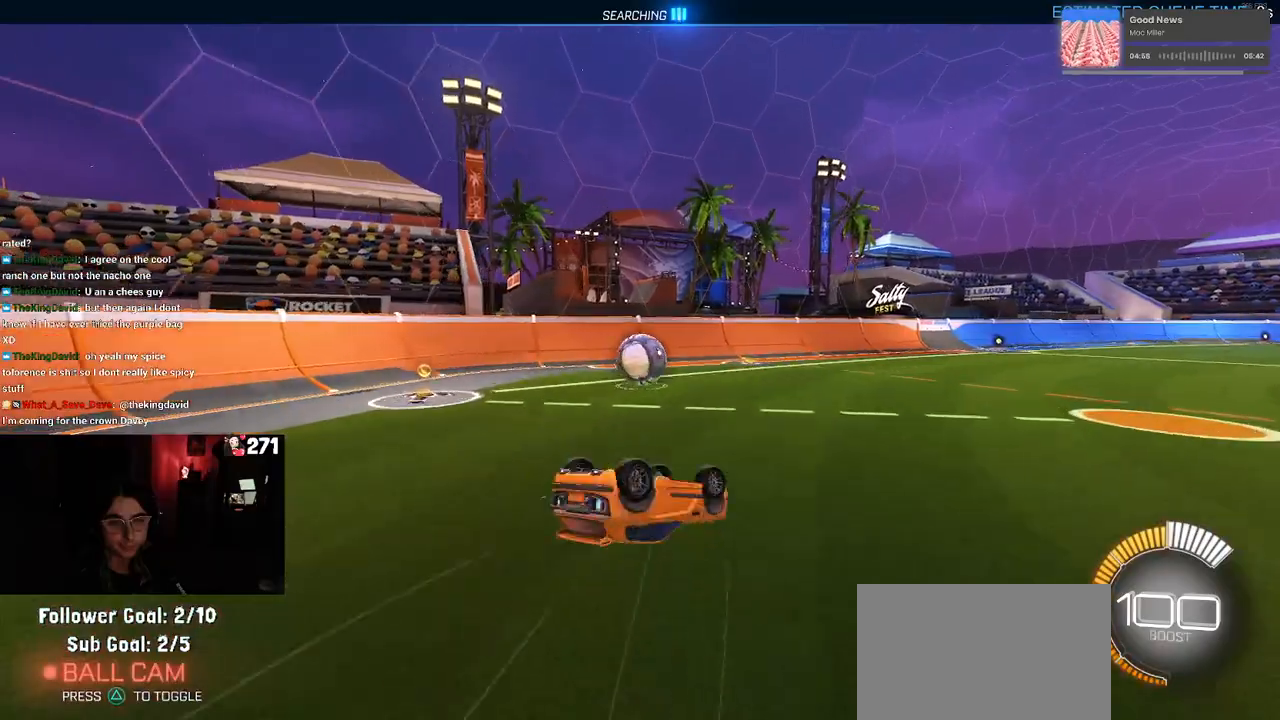
{"buttons": [], "left_stick": "right", "right_stick": "center", "events": [[217, "R1", "down"], [333, "R1", "up"], [367, "SQUARE", "up"], [383, "left_stick", "down-right"], [467, "left_stick", "right"]]}
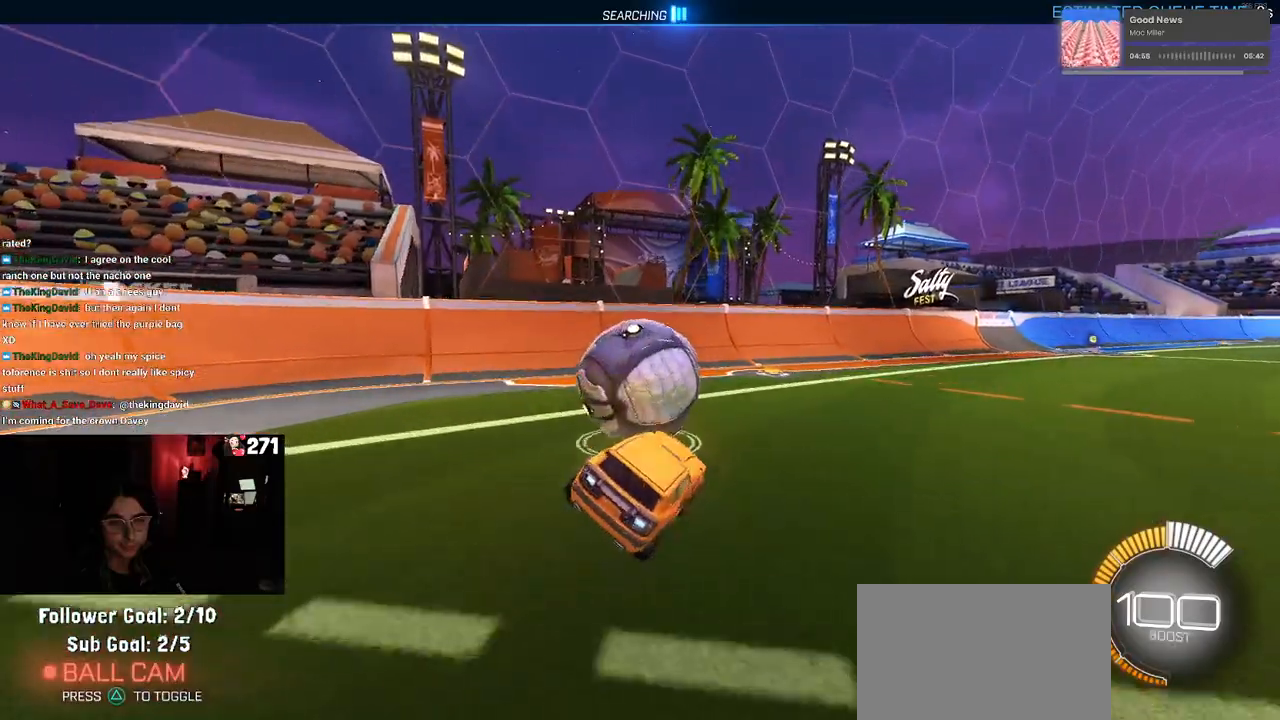
{"buttons": [], "left_stick": "center", "right_stick": "center", "events": [[67, "left_stick", "center"]]}
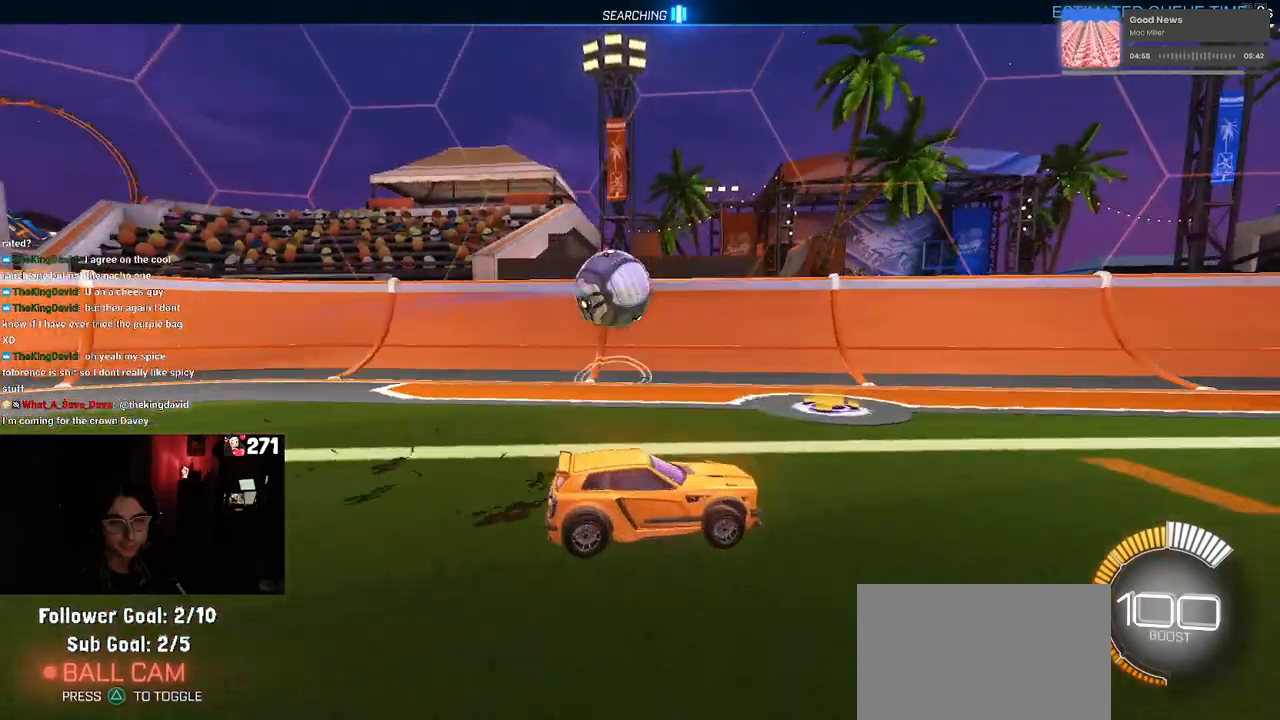
{"buttons": [], "left_stick": "right", "right_stick": "center", "events": [[167, "left_stick", "right"], [183, "SQUARE", "down"], [383, "SQUARE", "up"]]}
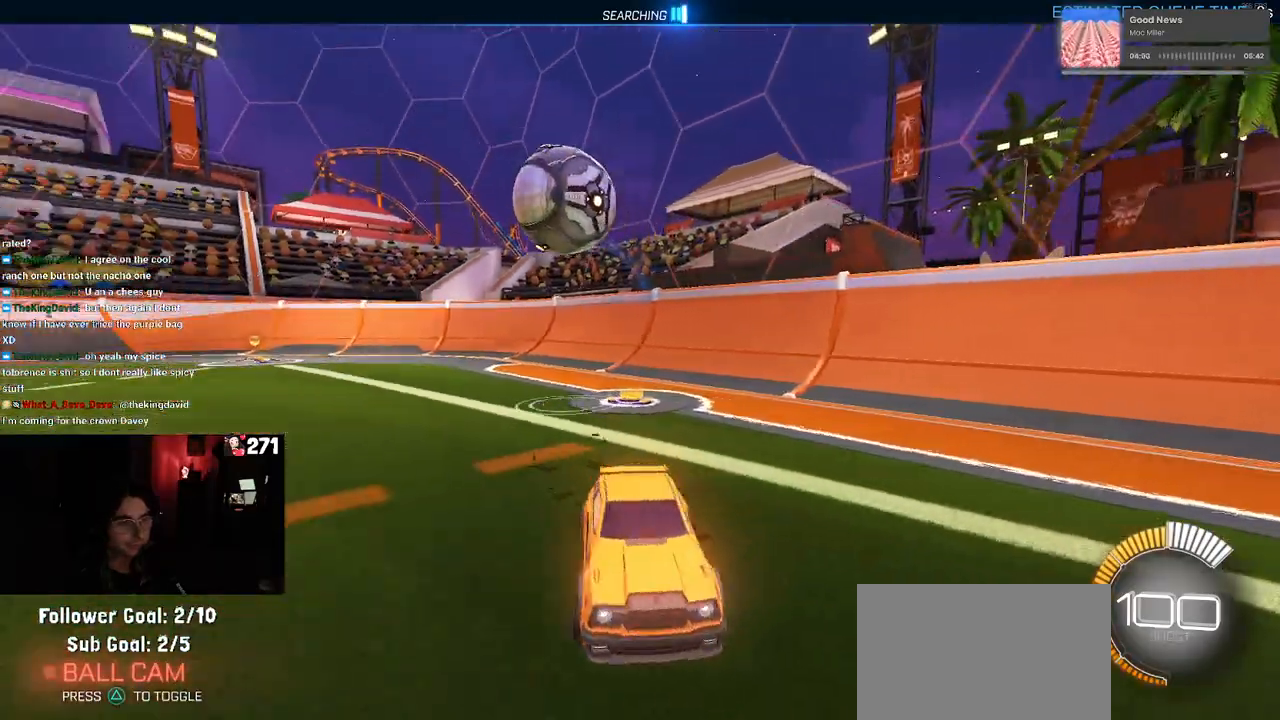
{"buttons": [], "left_stick": "center", "right_stick": "center", "events": [[200, "left_stick", "center"], [250, "left_stick", "left"], [400, "left_stick", "center"]]}
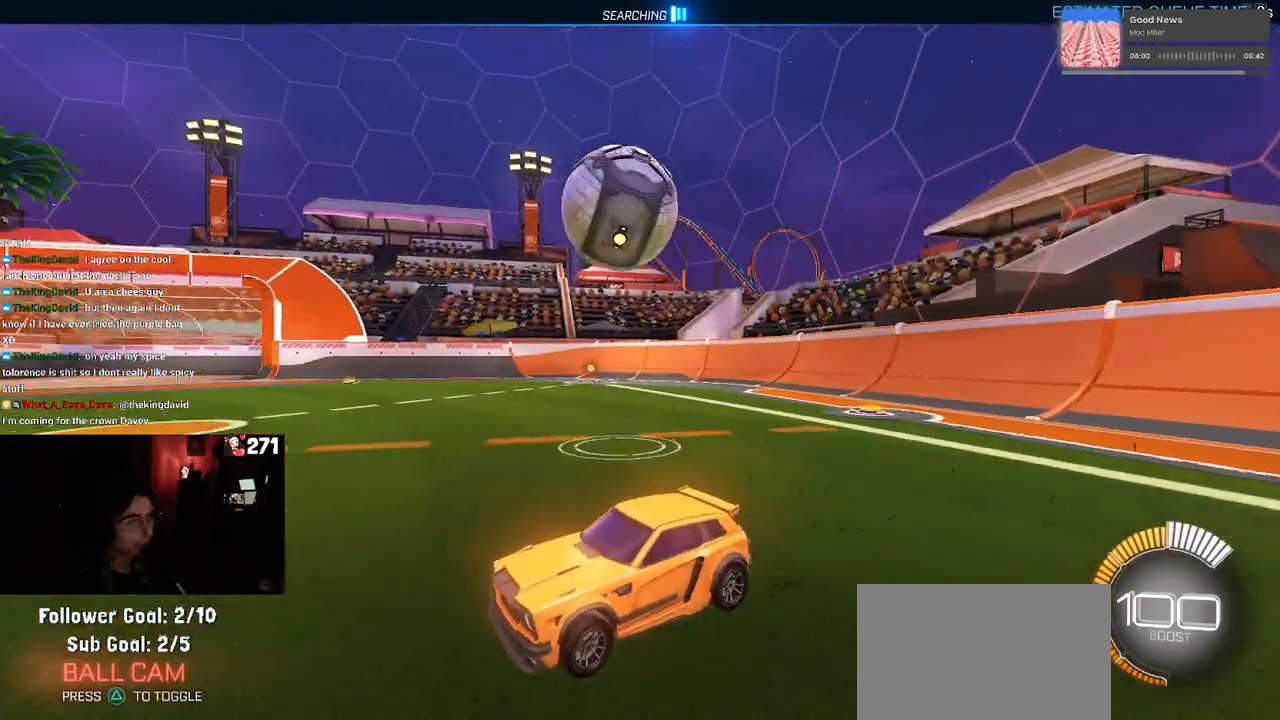
{"buttons": ["TRIANGLE", "R1"], "left_stick": "center", "right_stick": "center", "events": [[167, "left_stick", "right"], [450, "left_stick", "center"], [467, "R1", "down"], [483, "TRIANGLE", "down"]]}
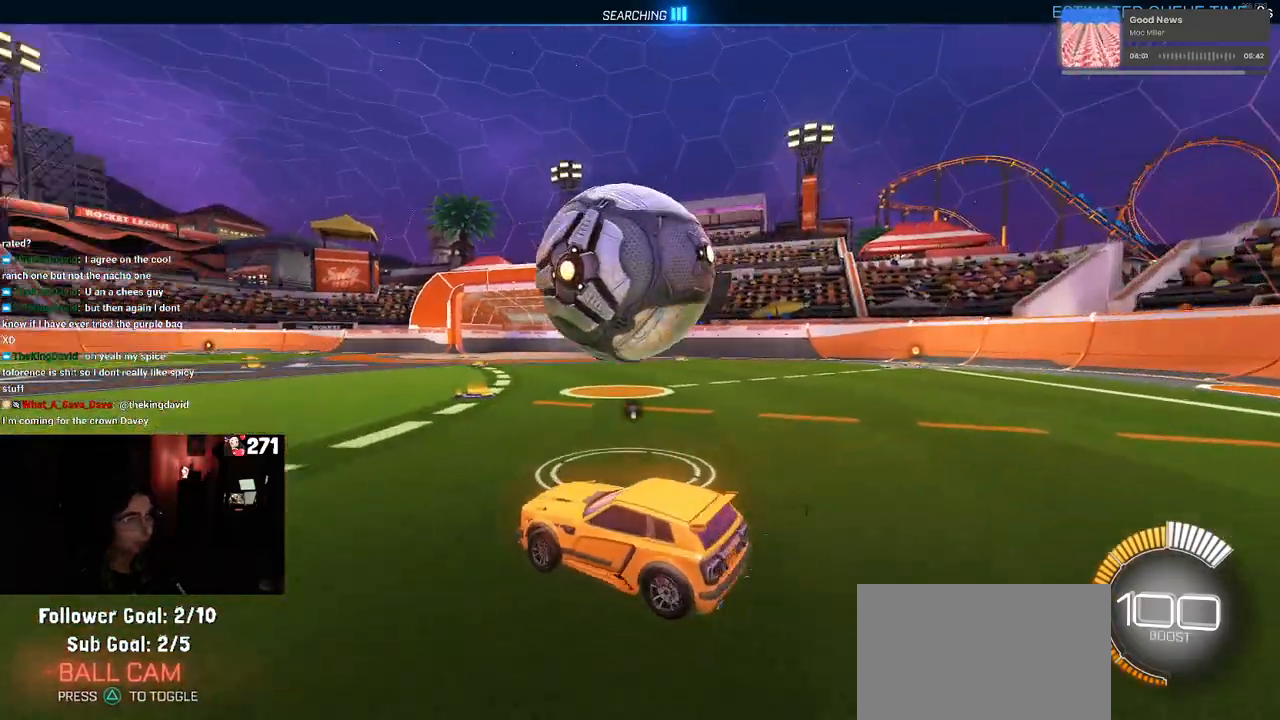
{"buttons": ["R1"], "left_stick": "left", "right_stick": "center", "events": [[150, "TRIANGLE", "up"], [467, "left_stick", "left"]]}
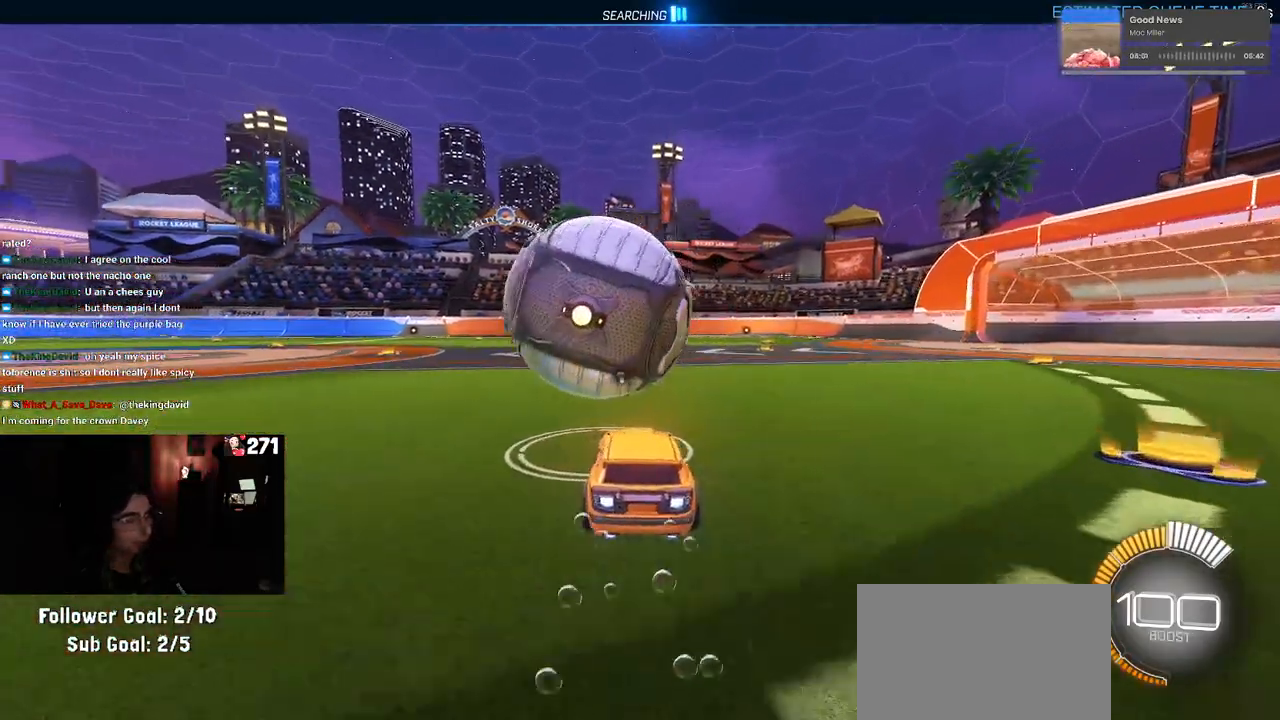
{"buttons": [], "left_stick": "center", "right_stick": "center", "events": [[150, "left_stick", "center"], [283, "left_stick", "right"], [333, "left_stick", "center"], [367, "R1", "up"], [400, "CROSS", "down"], [483, "CROSS", "up"]]}
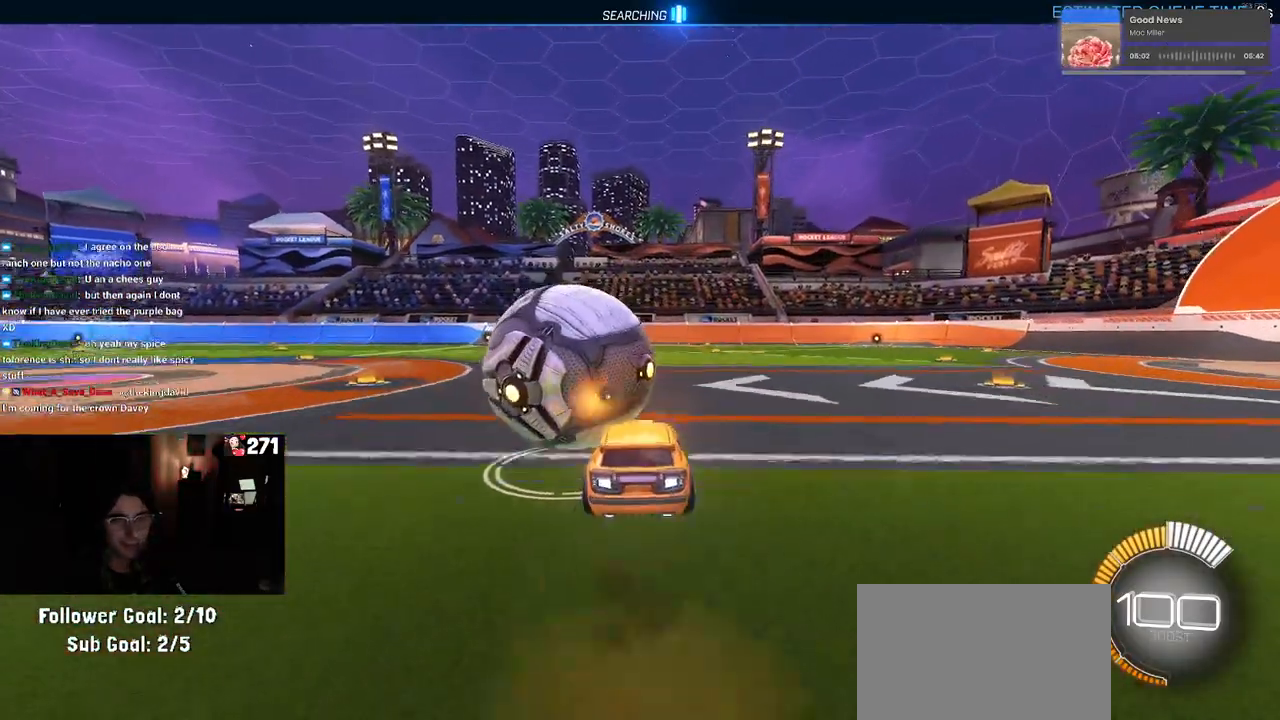
{"buttons": [], "left_stick": "down", "right_stick": "center", "events": [[200, "left_stick", "left"], [333, "CROSS", "down"], [433, "CROSS", "up"], [467, "left_stick", "down"]]}
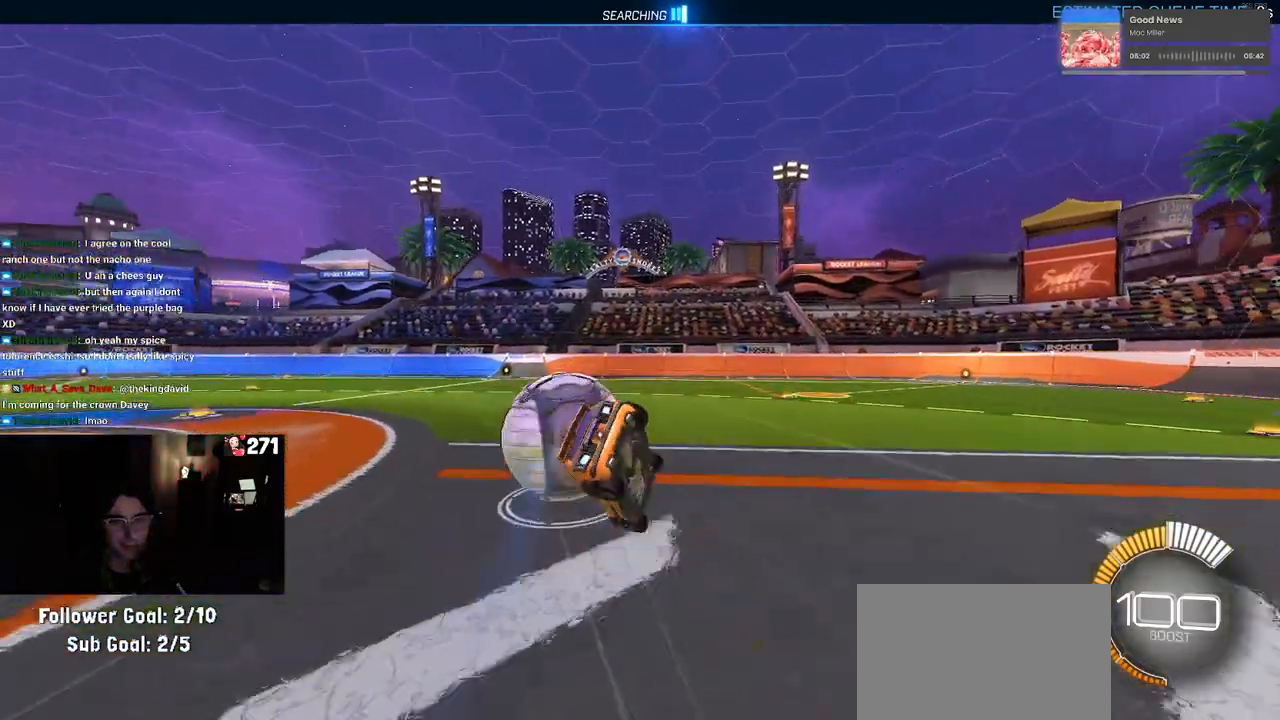
{"buttons": ["SQUARE"], "left_stick": "down-left", "right_stick": "center", "events": [[233, "SQUARE", "down"], [233, "left_stick", "down-left"]]}
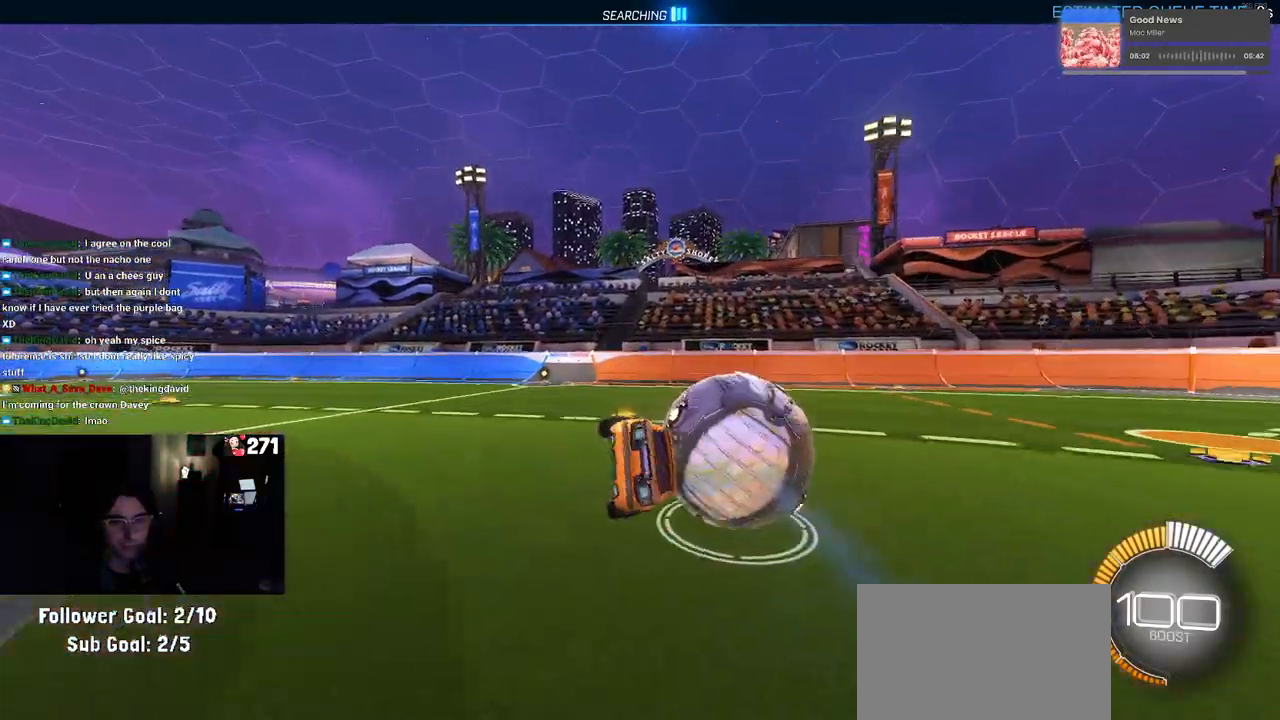
{"buttons": [], "left_stick": "center", "right_stick": "center", "events": [[100, "SQUARE", "up"], [267, "TRIANGLE", "down"], [383, "TRIANGLE", "up"], [450, "left_stick", "center"]]}
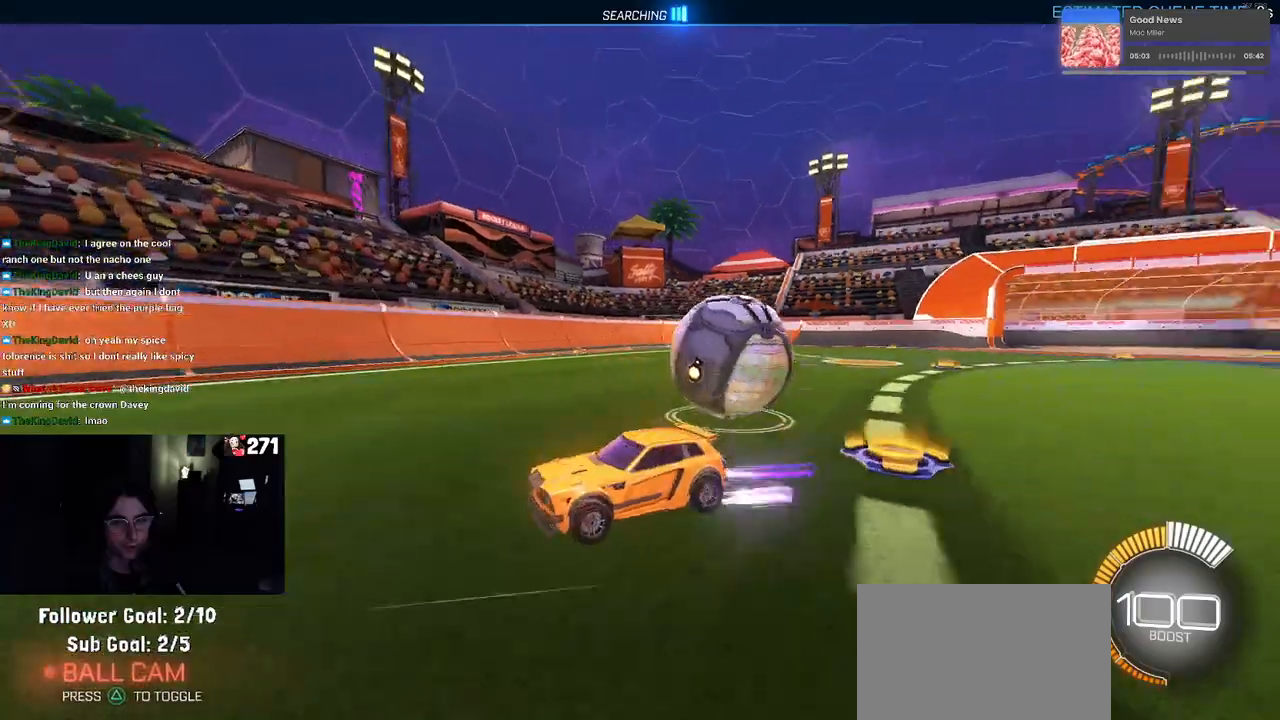
{"buttons": [], "left_stick": "right", "right_stick": "center", "events": [[67, "left_stick", "right"], [150, "L2", "down"], [350, "L2", "up"]]}
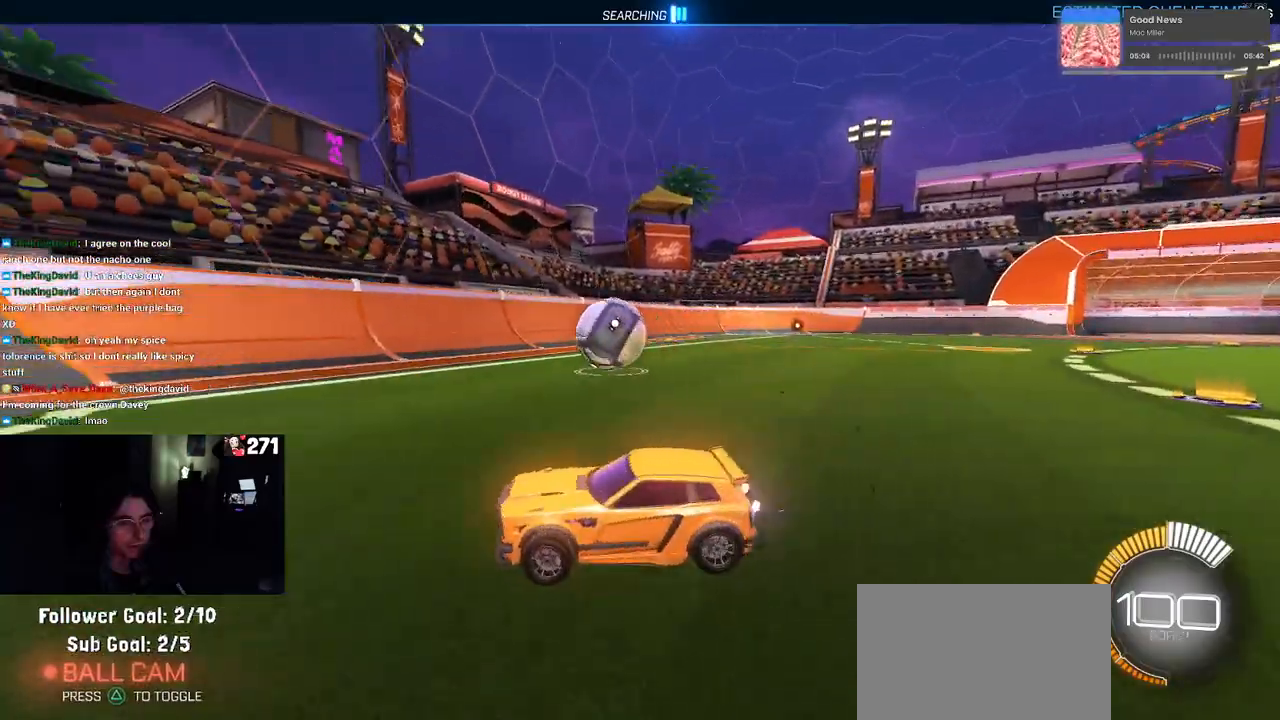
{"buttons": ["R1"], "left_stick": "right", "right_stick": "center", "events": [[83, "R1", "down"], [283, "left_stick", "center"], [417, "left_stick", "right"]]}
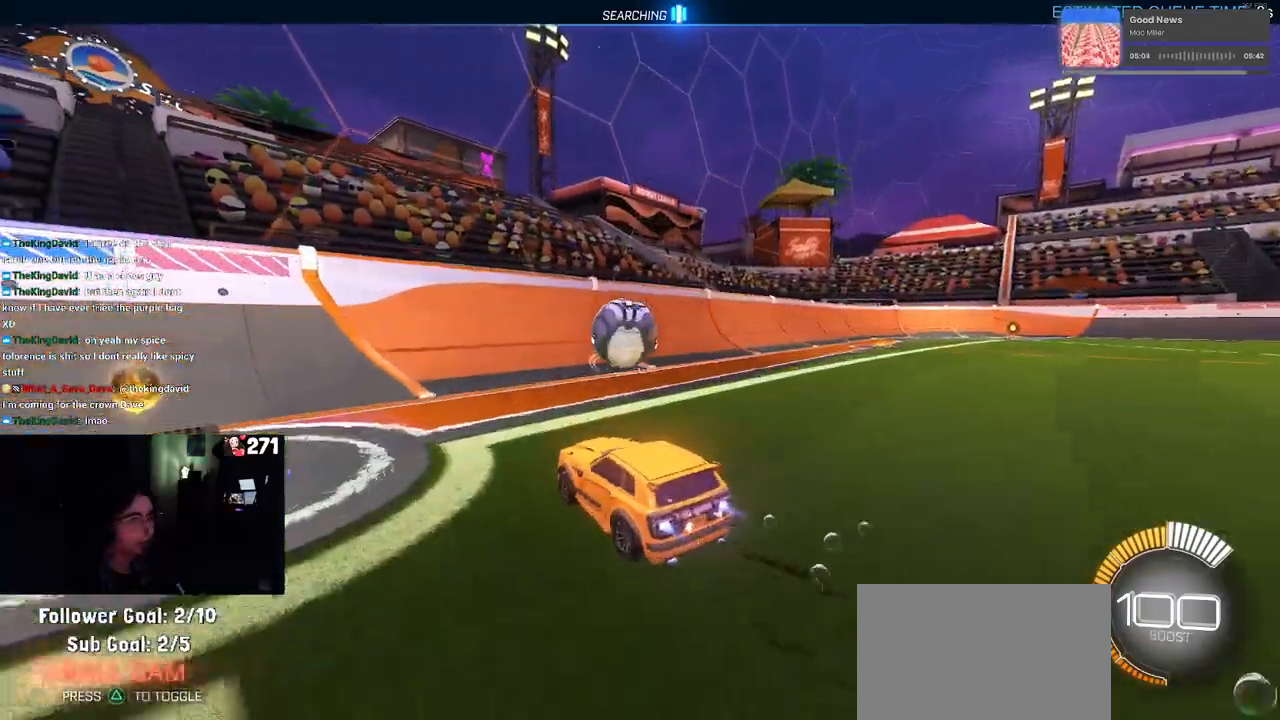
{"buttons": [], "left_stick": "center", "right_stick": "center", "events": [[50, "left_stick", "center"], [150, "R1", "up"], [183, "left_stick", "left"], [250, "left_stick", "center"]]}
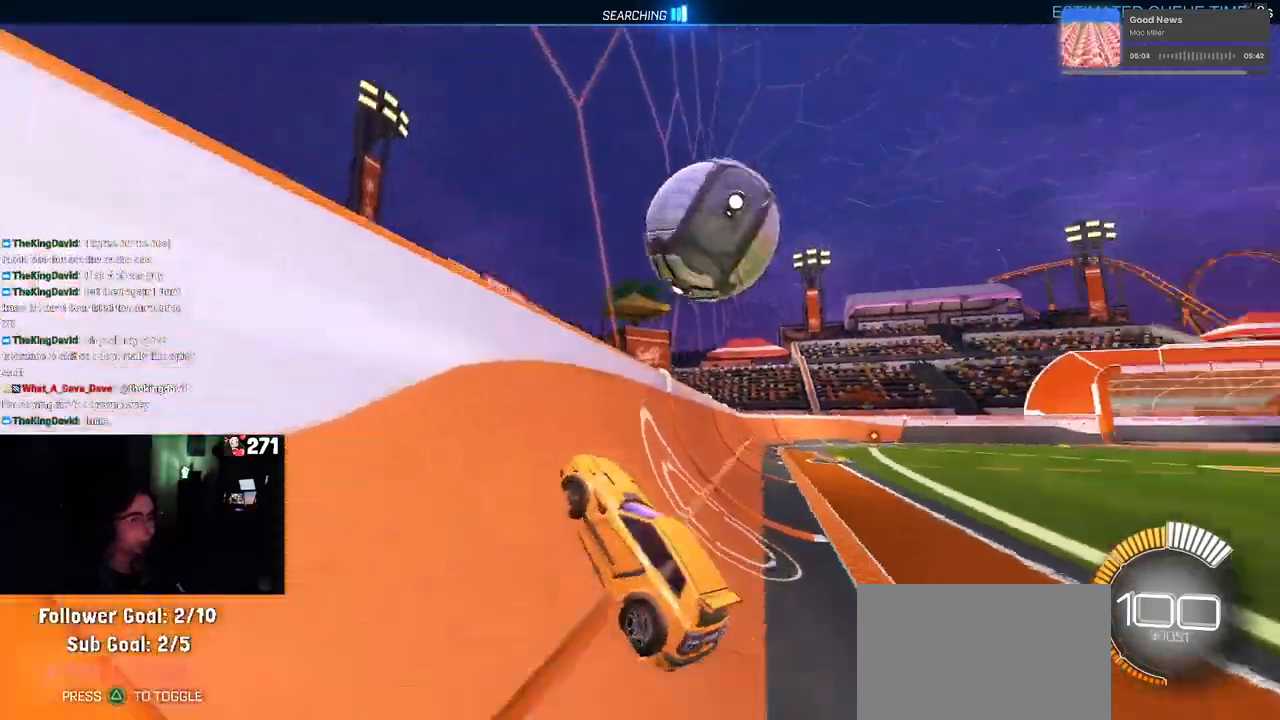
{"buttons": ["CROSS", "L1"], "left_stick": "right", "right_stick": "center", "events": [[83, "left_stick", "right"], [250, "left_stick", "center"], [283, "CROSS", "down"], [350, "L1", "down"], [367, "left_stick", "right"]]}
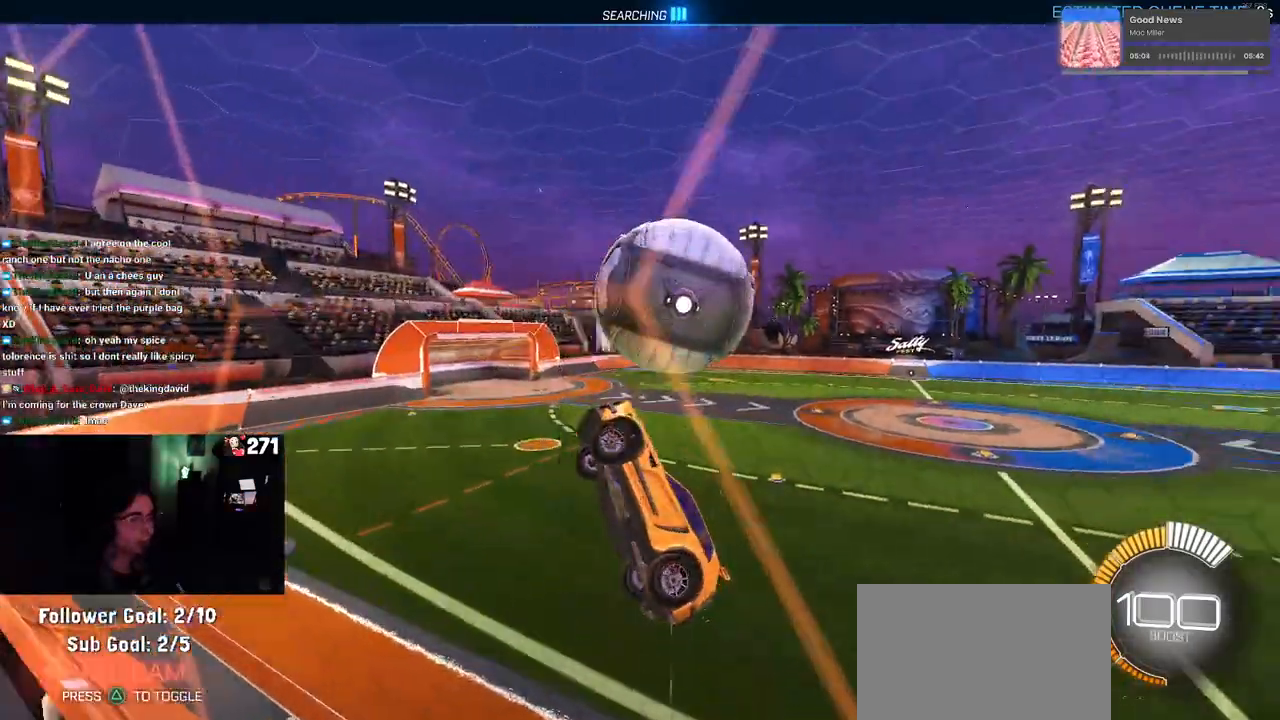
{"buttons": ["L1", "R1"], "left_stick": "up-right", "right_stick": "center", "events": [[50, "CROSS", "up"], [83, "left_stick", "up-right"], [500, "R1", "down"]]}
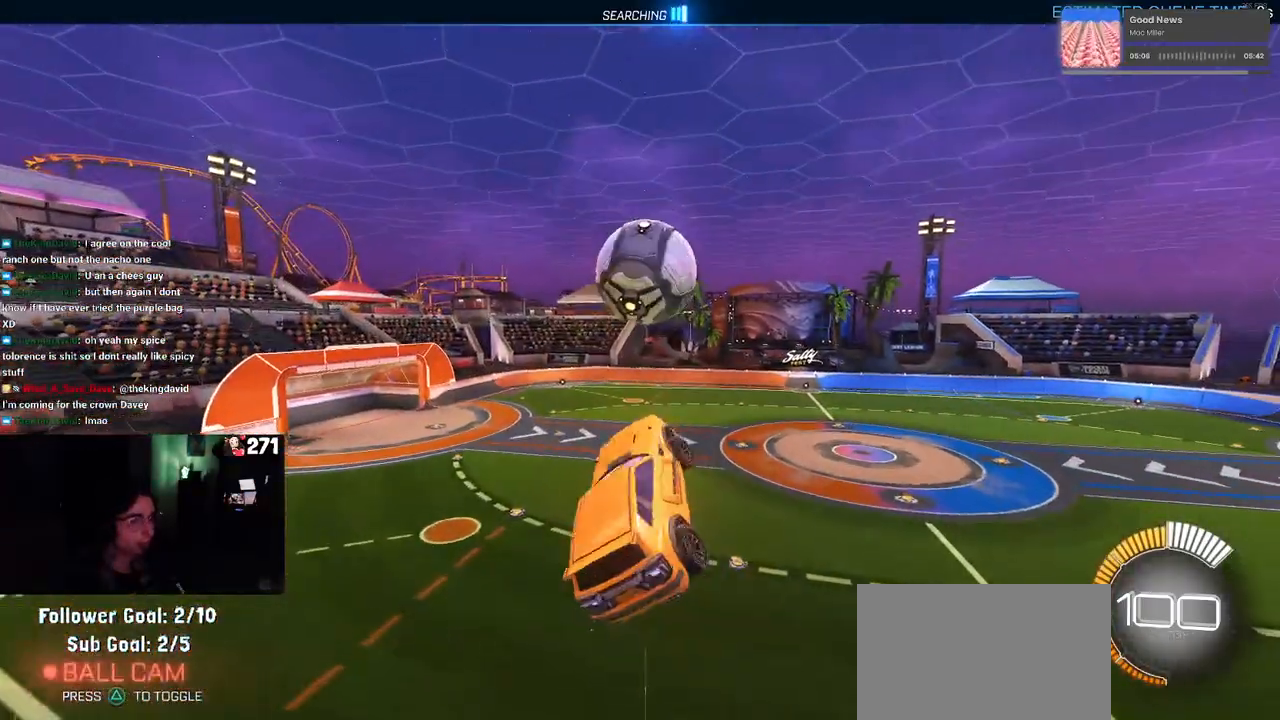
{"buttons": [], "left_stick": "center", "right_stick": "center", "events": [[83, "L1", "up"], [83, "left_stick", "up-left"], [183, "CROSS", "down"], [233, "left_stick", "center"], [283, "CROSS", "up"], [283, "R1", "up"], [283, "left_stick", "down"], [350, "left_stick", "center"]]}
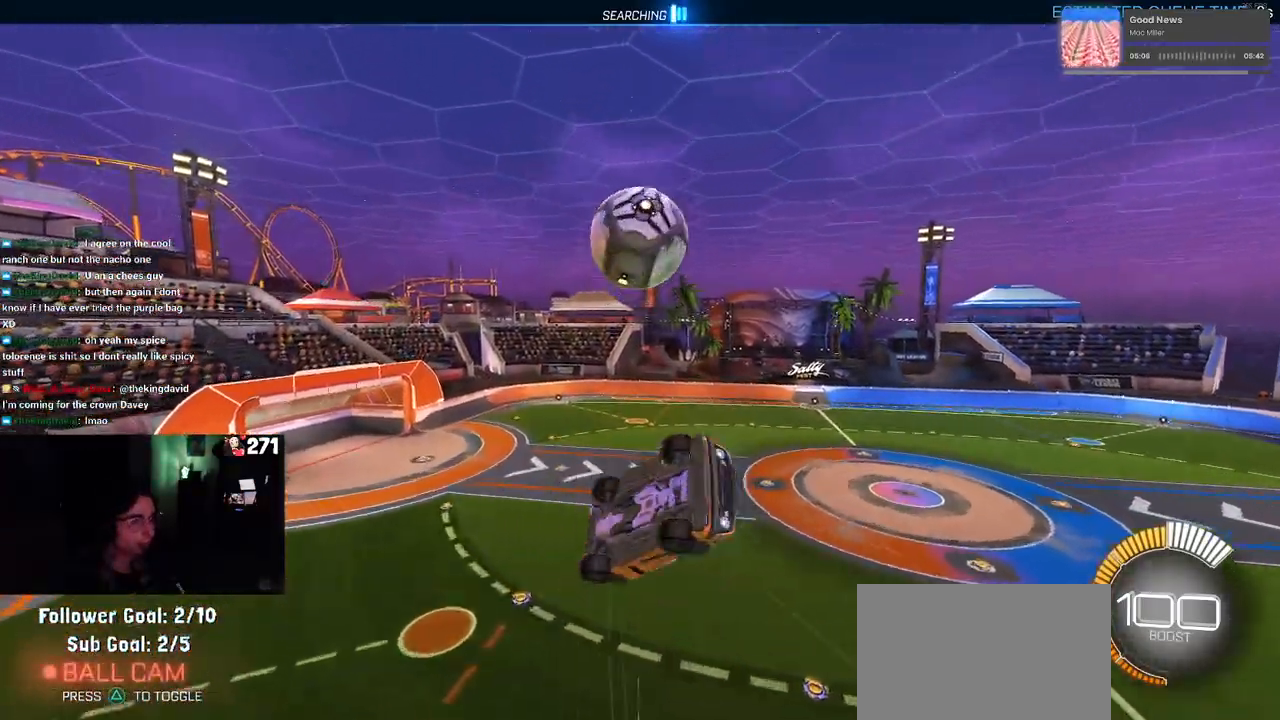
{"buttons": ["L1", "R1"], "left_stick": "right", "right_stick": "center", "events": [[133, "left_stick", "down-right"], [233, "L1", "down"], [383, "left_stick", "right"], [433, "R1", "down"]]}
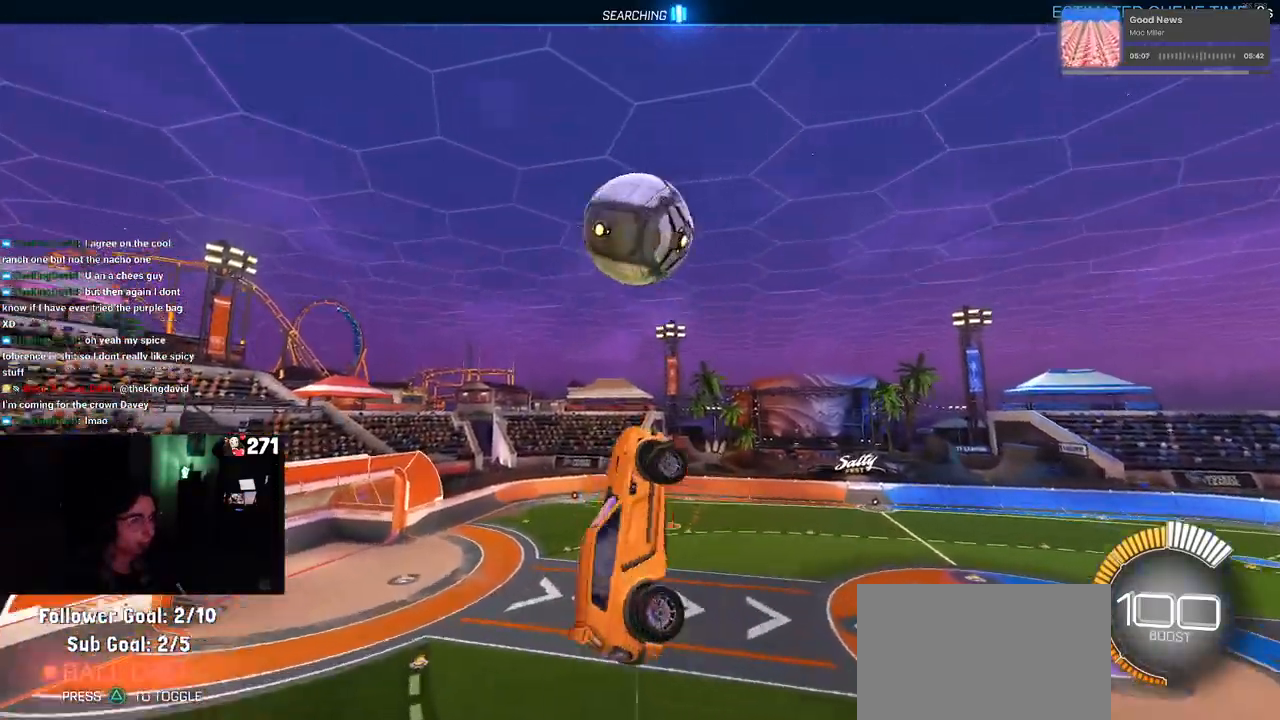
{"buttons": ["L1", "R1"], "left_stick": "up-left", "right_stick": "center", "events": [[100, "R1", "up"], [133, "left_stick", "center"], [200, "left_stick", "left"], [317, "R1", "down"], [367, "left_stick", "up"], [500, "left_stick", "up-left"]]}
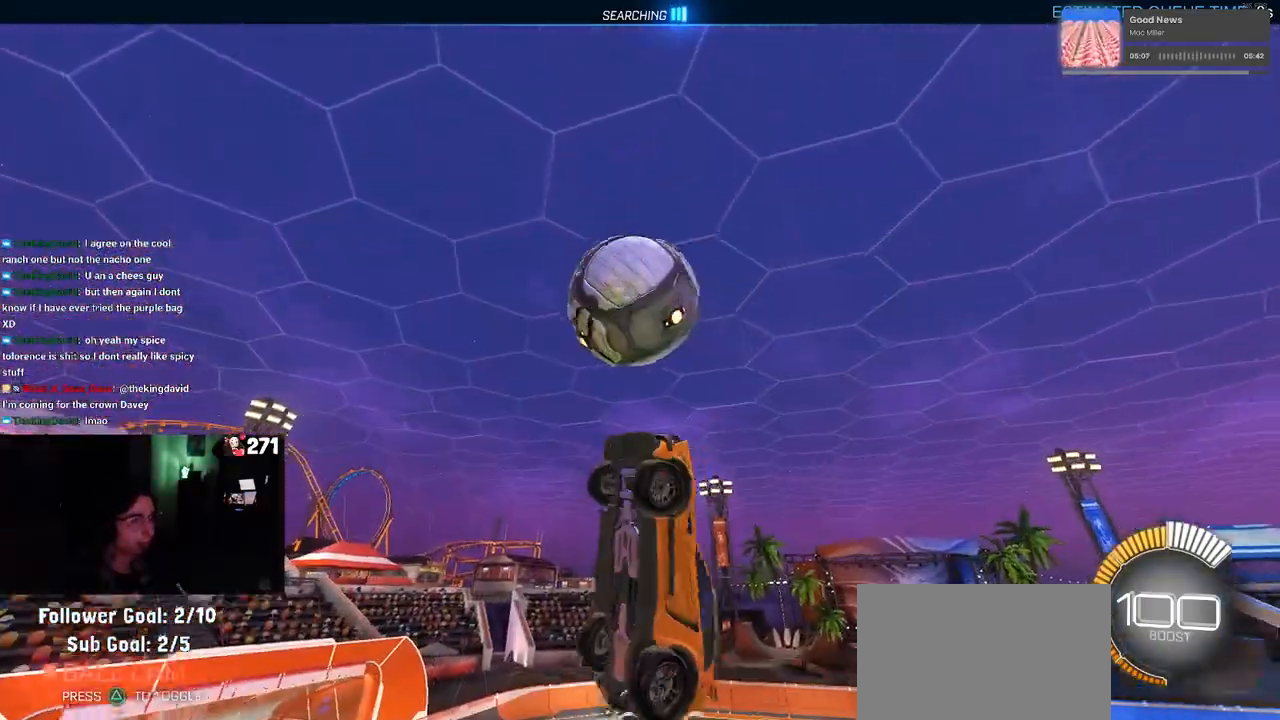
{"buttons": [], "left_stick": "left", "right_stick": "center", "events": [[67, "R1", "up"], [100, "R1", "down"], [183, "left_stick", "down-left"], [200, "R1", "up"], [383, "L1", "up"], [400, "R1", "down"], [450, "R1", "up"], [500, "left_stick", "left"]]}
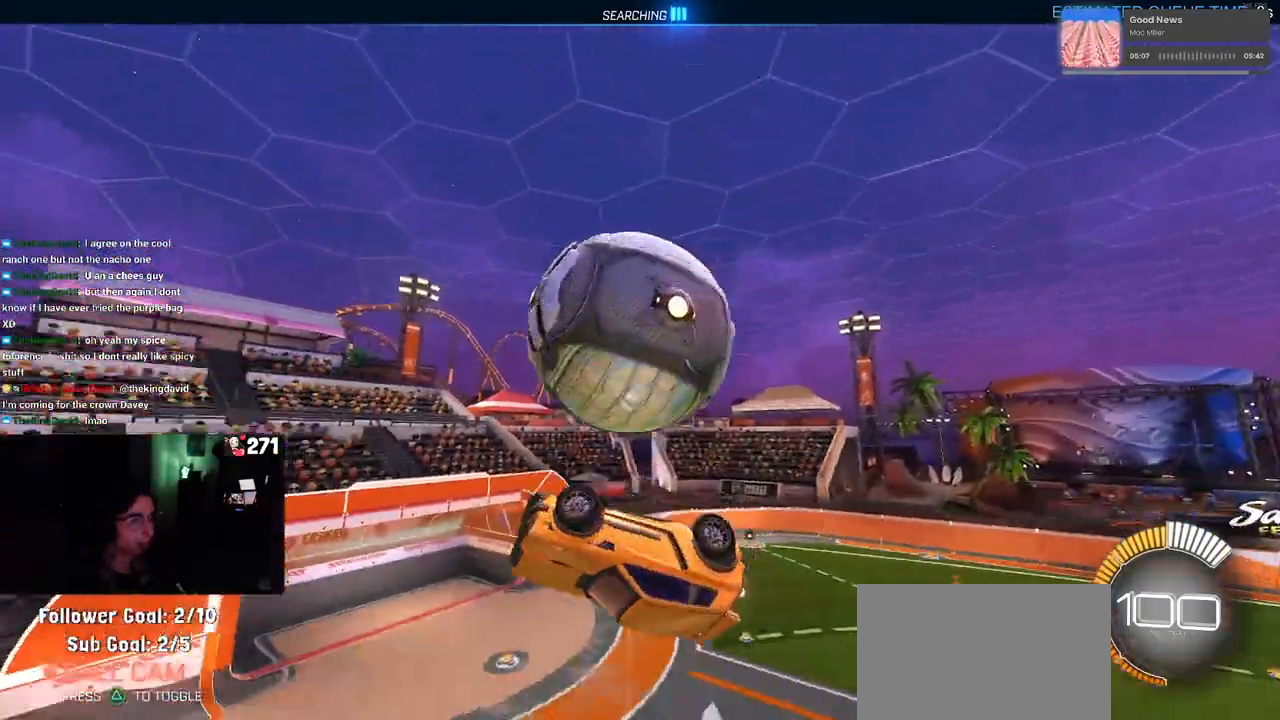
{"buttons": [], "left_stick": "up-left", "right_stick": "center", "events": [[250, "left_stick", "up-left"], [267, "R1", "down"], [450, "R1", "up"]]}
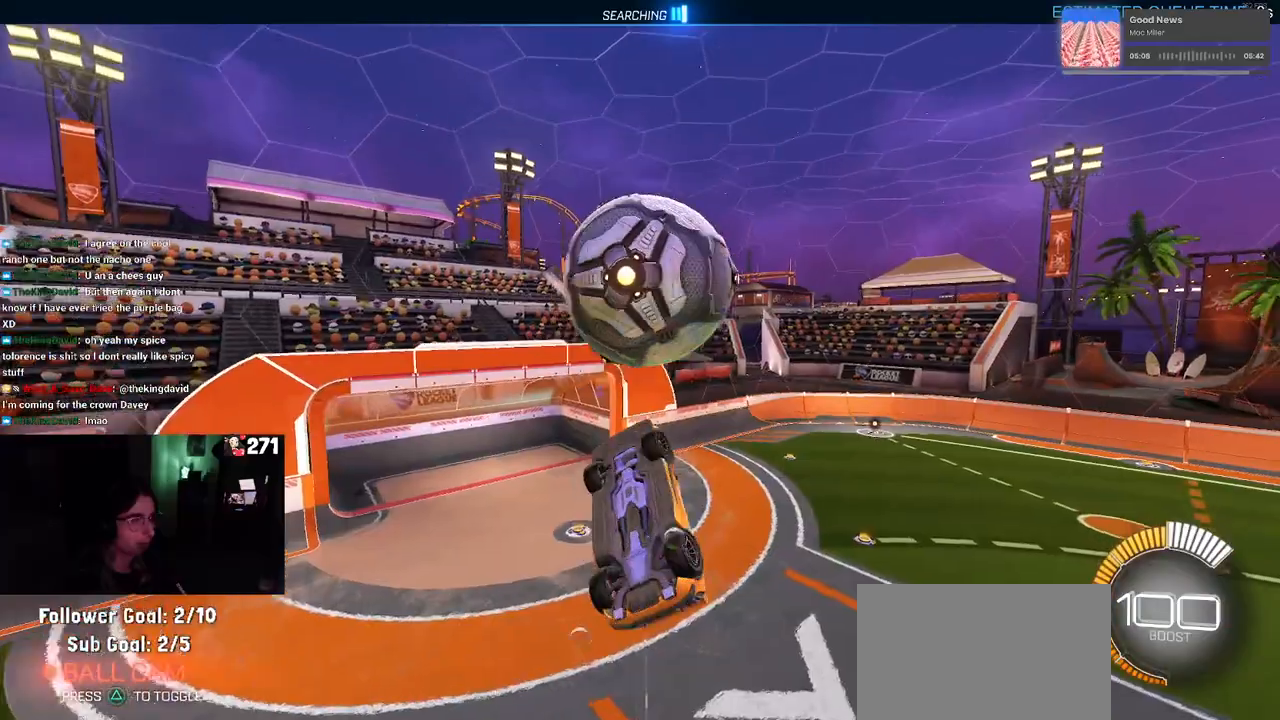
{"buttons": [], "left_stick": "center", "right_stick": "center", "events": [[50, "left_stick", "up-right"], [117, "R1", "down"], [167, "CROSS", "down"], [267, "CROSS", "up"], [333, "R1", "up"], [350, "left_stick", "down-right"], [483, "left_stick", "center"]]}
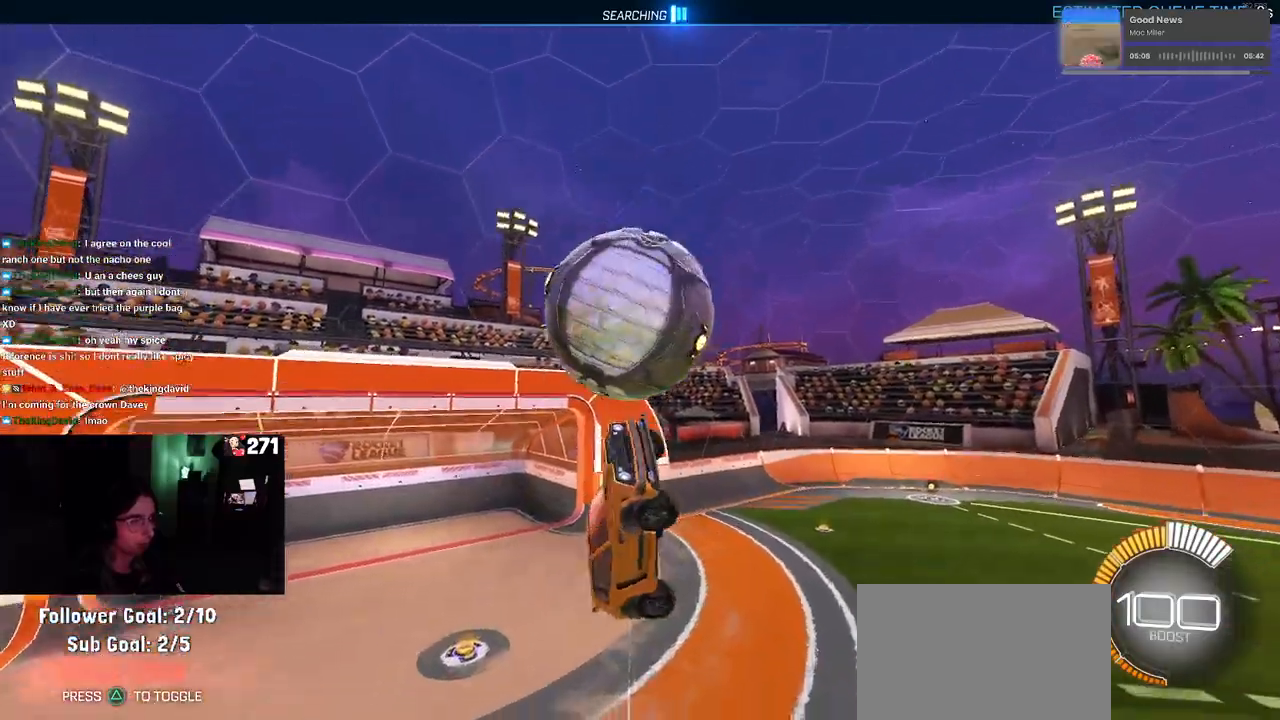
{"buttons": [], "left_stick": "center", "right_stick": "center", "events": []}
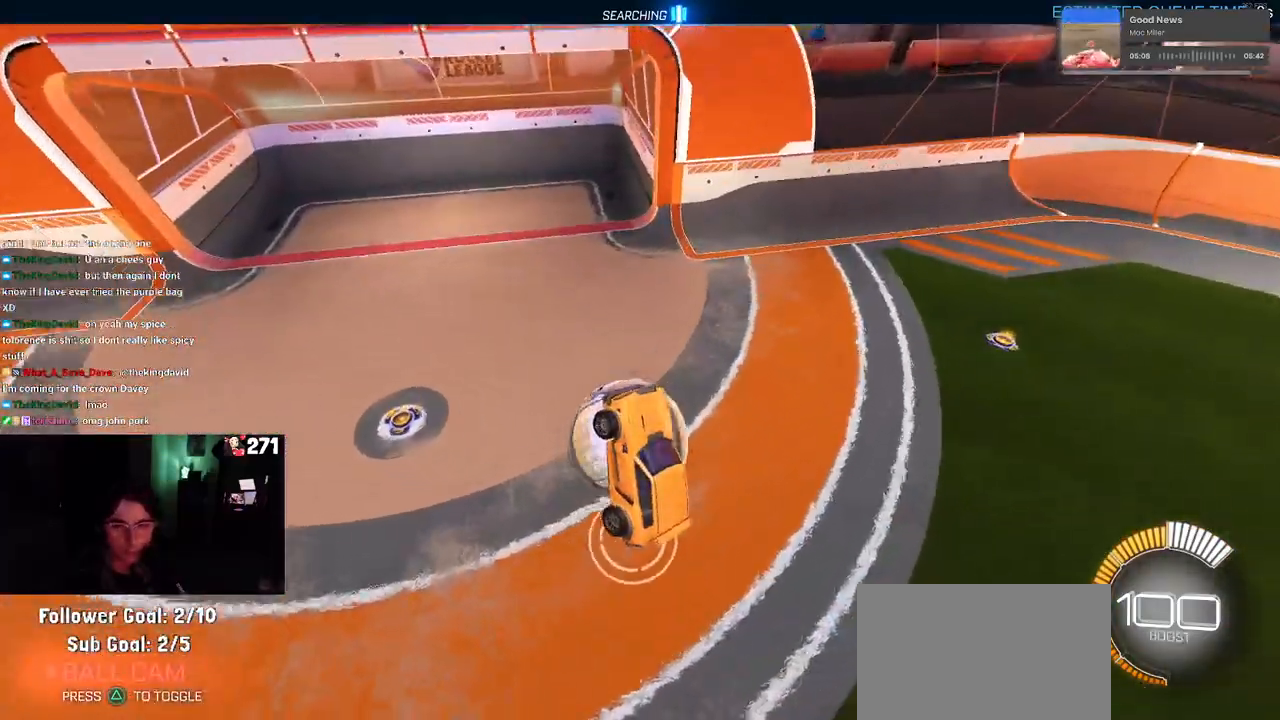
{"buttons": [], "left_stick": "center", "right_stick": "center", "events": []}
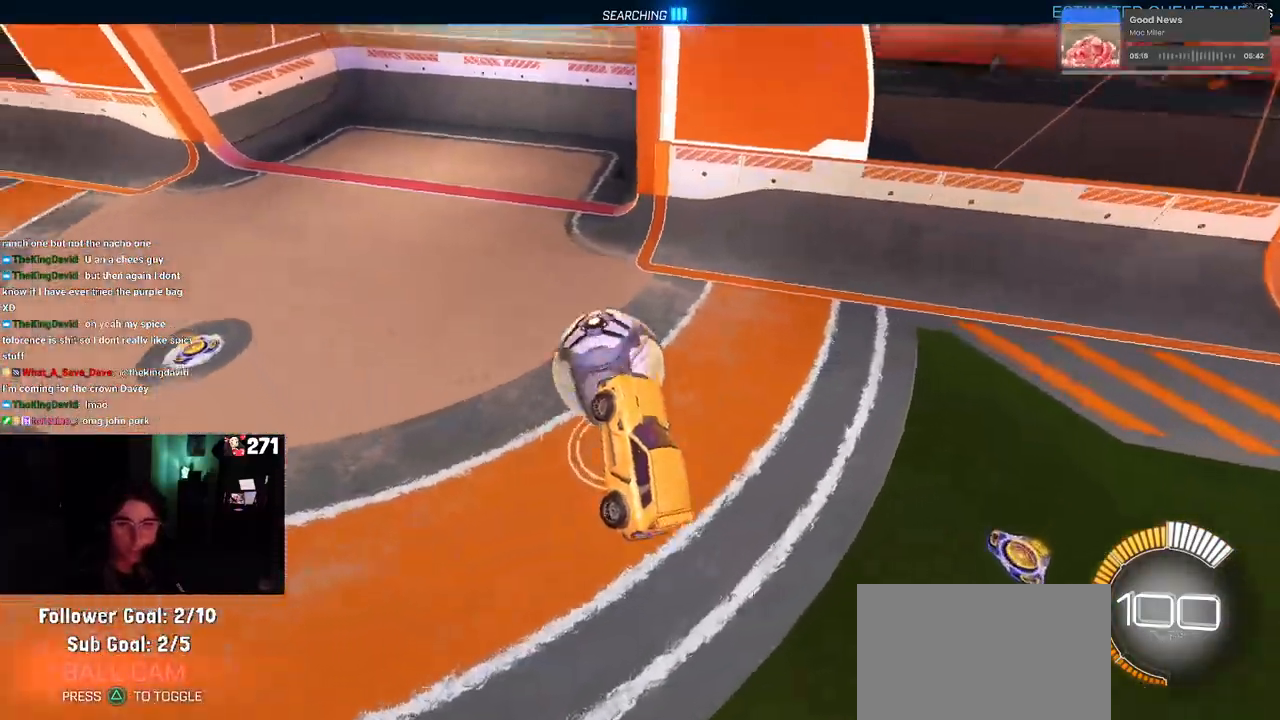
{"buttons": [], "left_stick": "center", "right_stick": "center", "events": []}
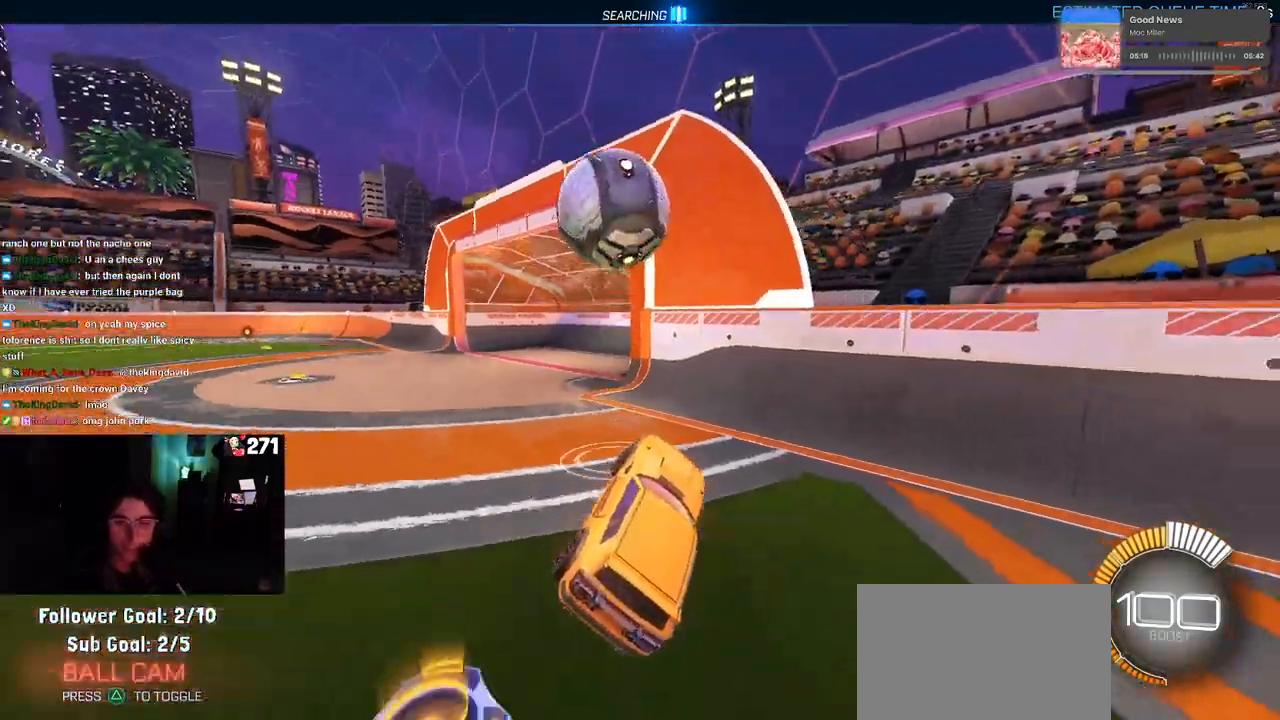
{"buttons": [], "left_stick": "center", "right_stick": "center", "events": []}
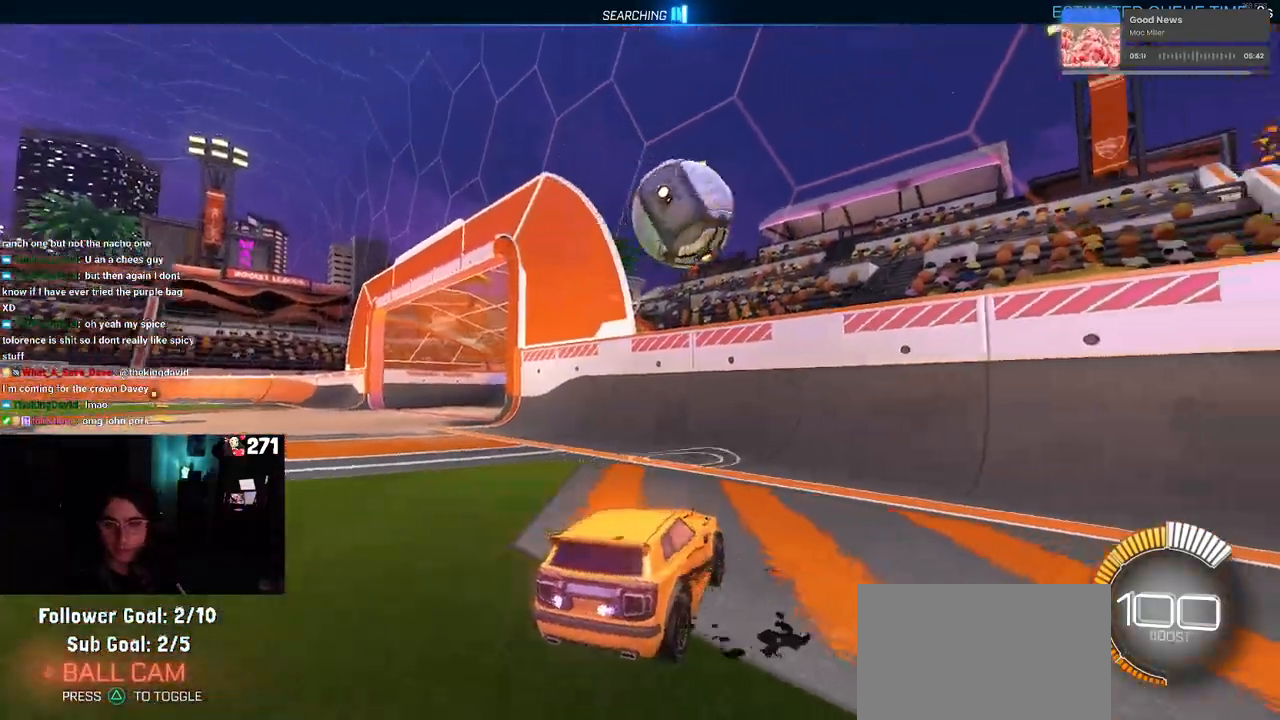
{"buttons": [], "left_stick": "center", "right_stick": "center", "events": []}